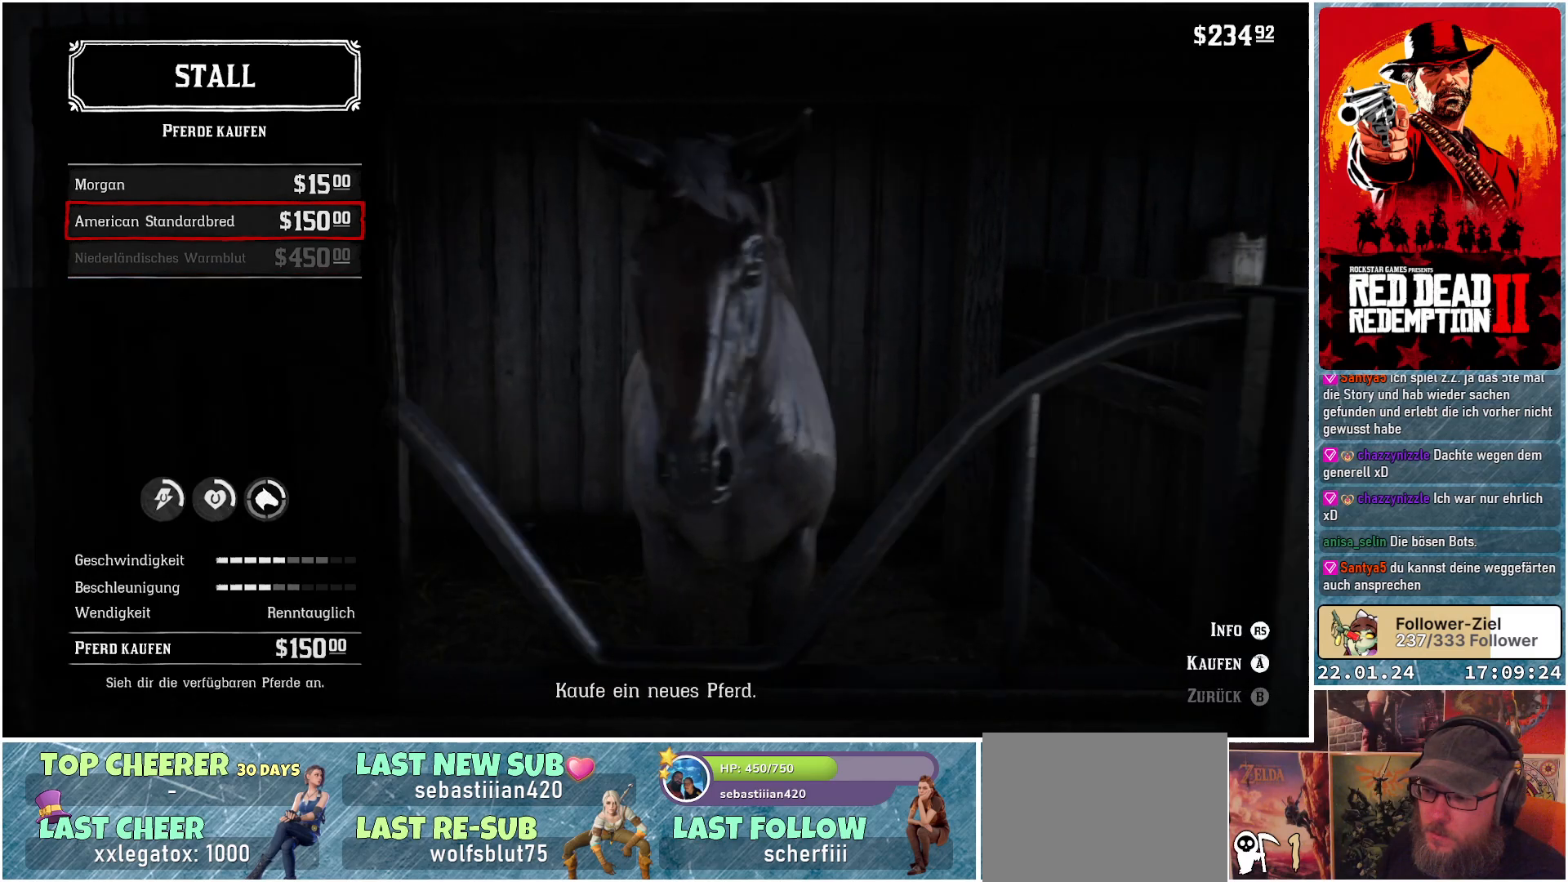
Gameplay with a controller (Xbox layout); each line is a JSON object with the inputs held at the frame after it. "events" lists button and stick changes between this image and that frame as [ms after this image, input, new state], when the widget could be followed in between.
{"buttons": [], "left_stick": "center", "right_stick": "center", "events": [[50, "DPAD_UP", "up"]]}
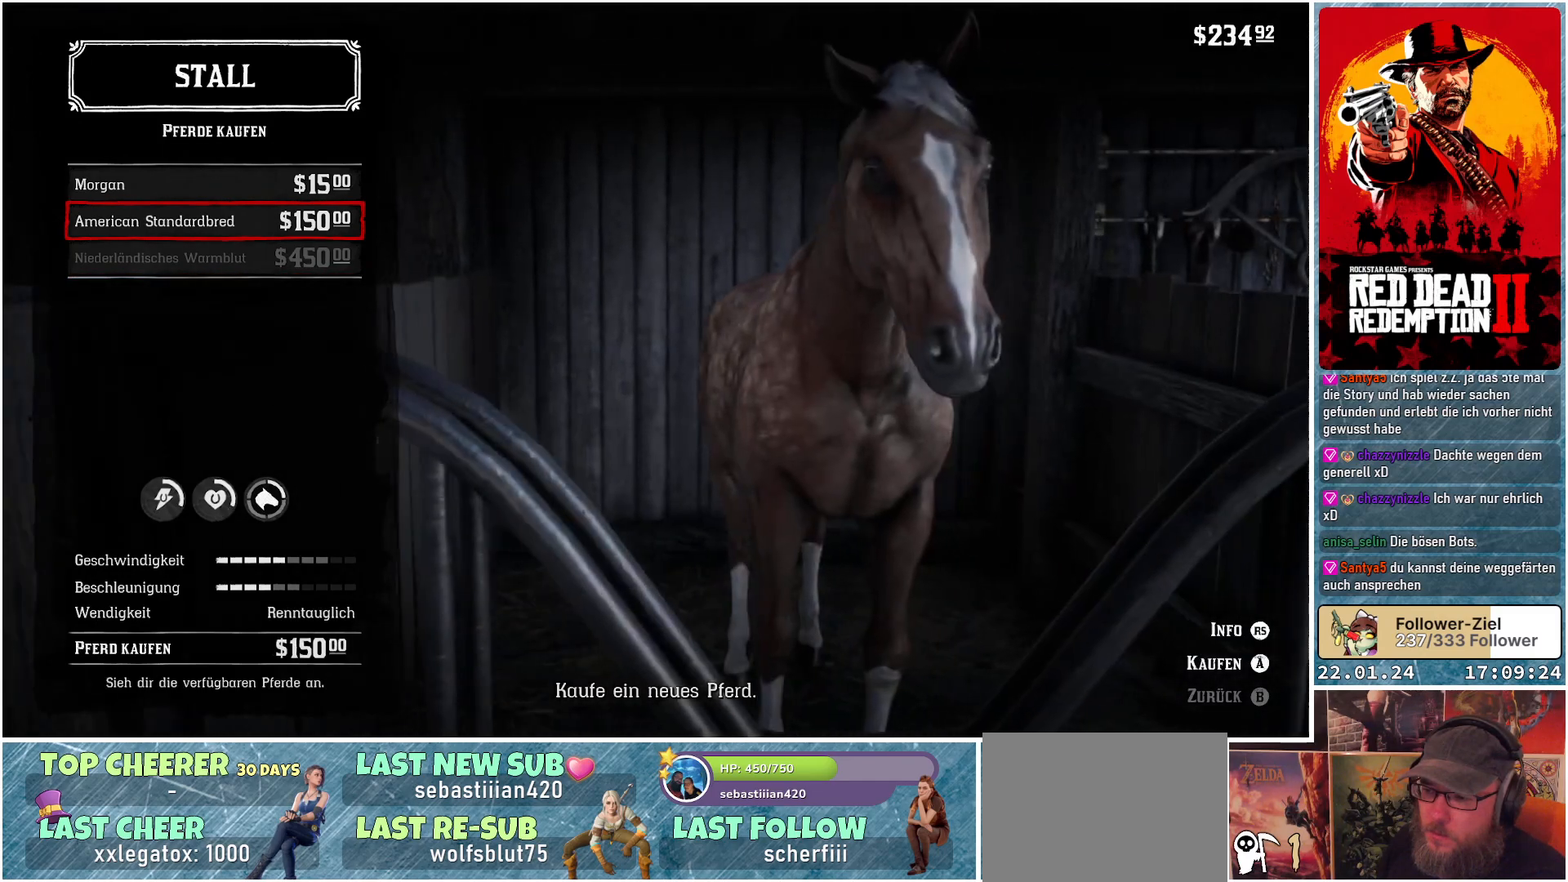
{"buttons": [], "left_stick": "center", "right_stick": "center", "events": []}
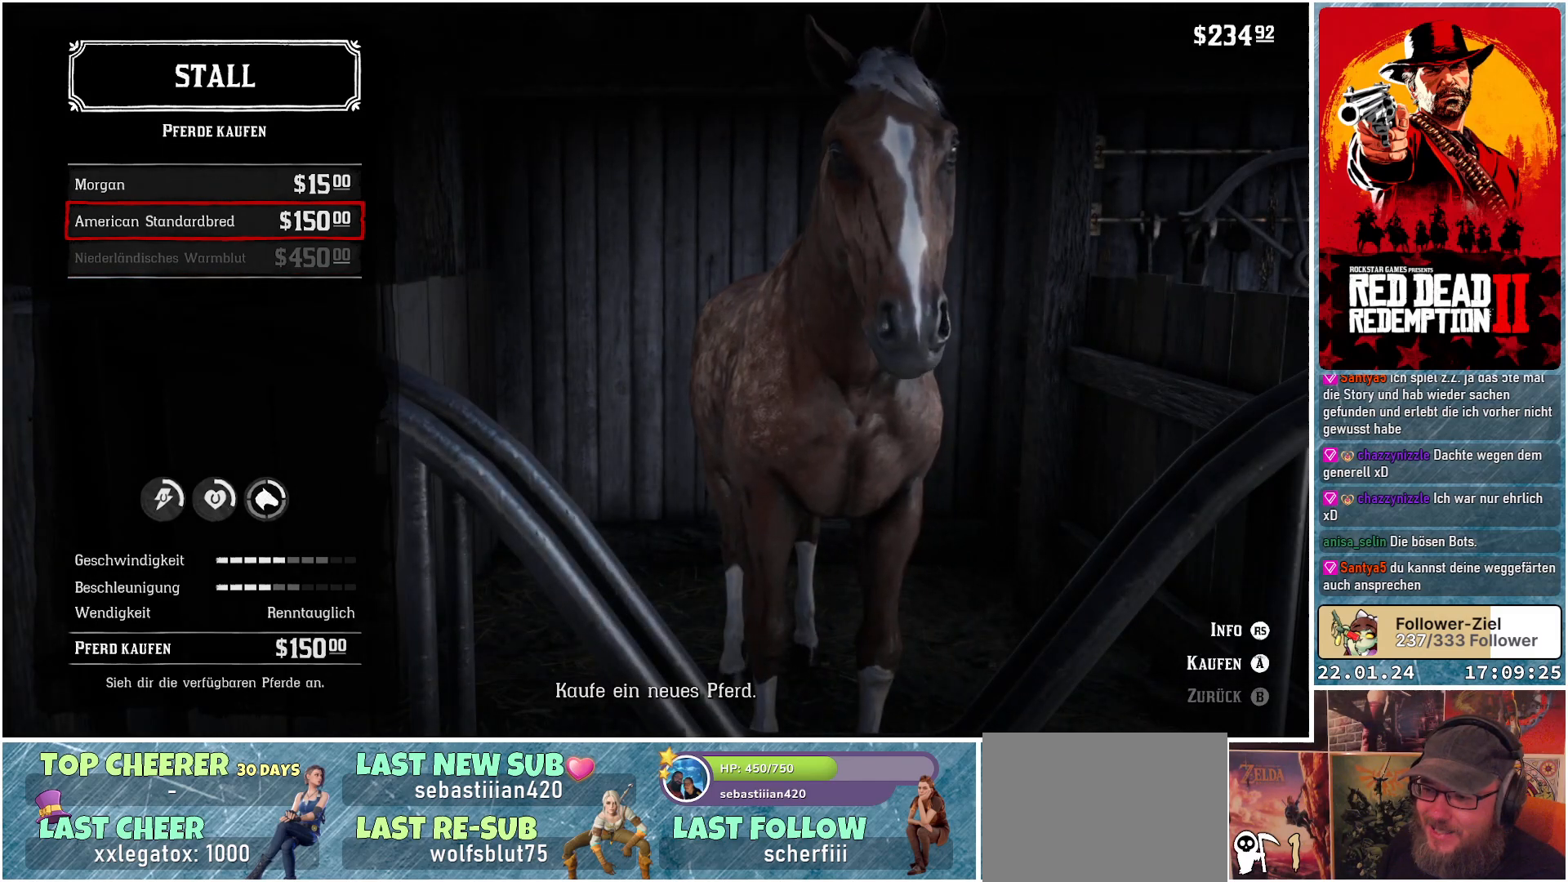
{"buttons": [], "left_stick": "center", "right_stick": "center", "events": []}
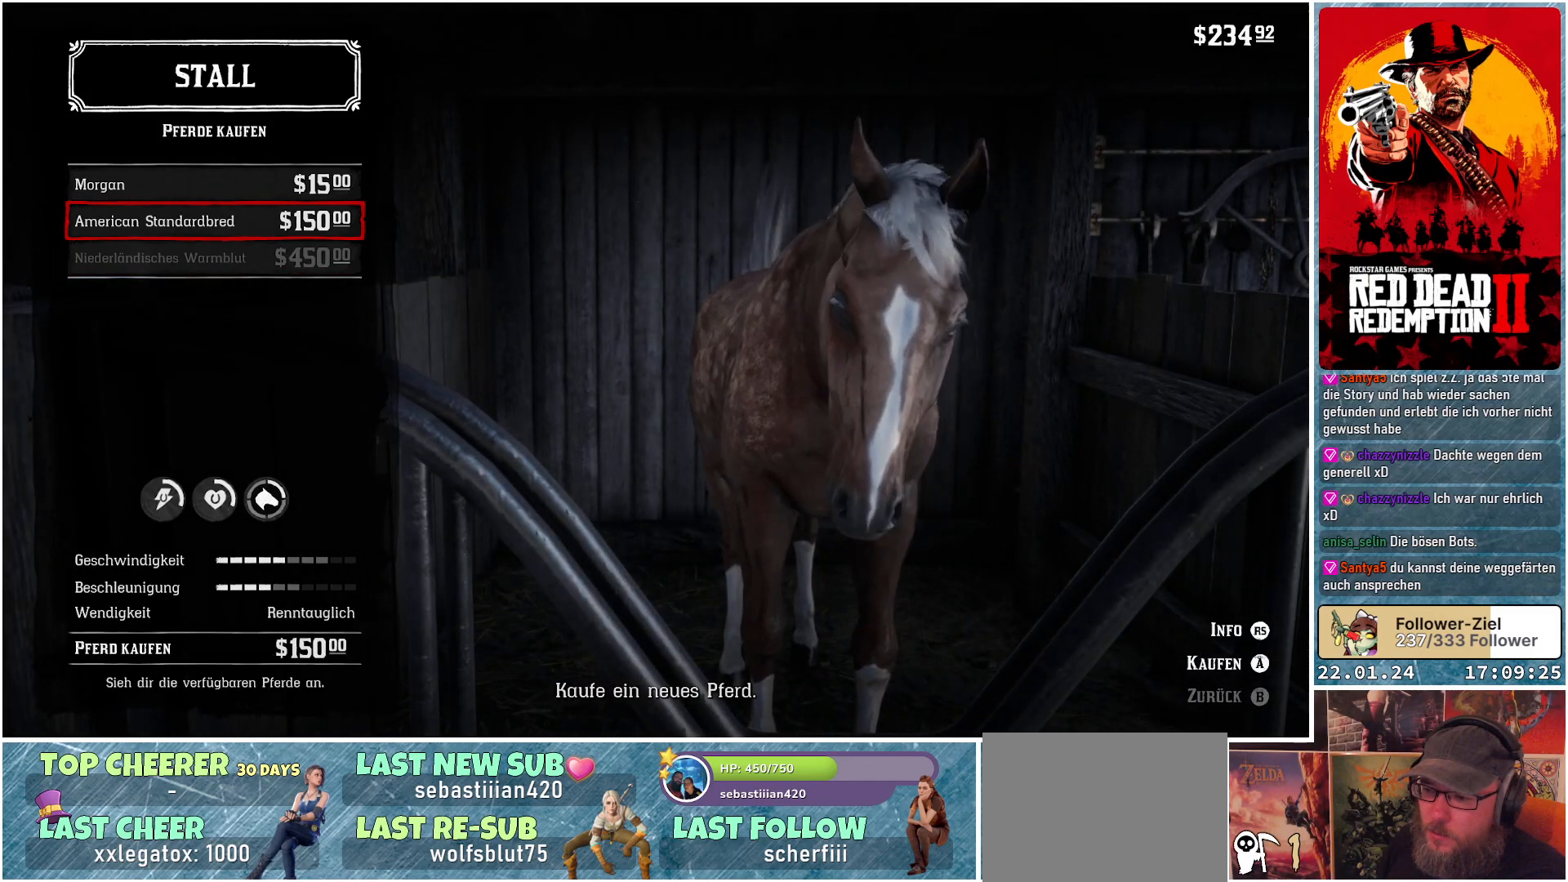
{"buttons": [], "left_stick": "center", "right_stick": "center", "events": []}
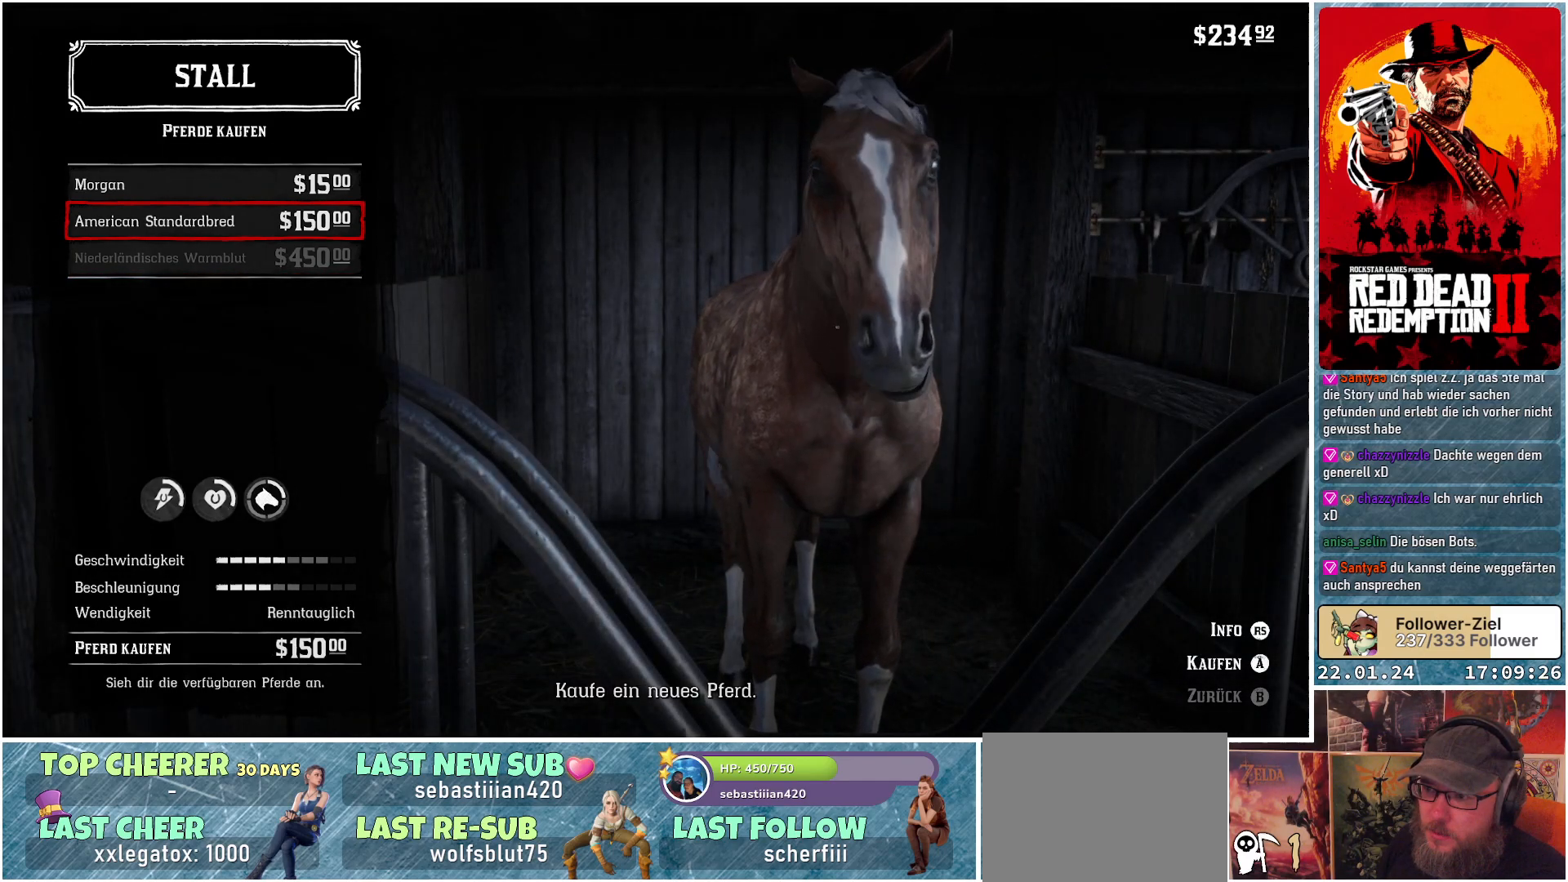
{"buttons": [], "left_stick": "center", "right_stick": "center", "events": [[300, "DPAD_UP", "down"], [450, "DPAD_UP", "up"]]}
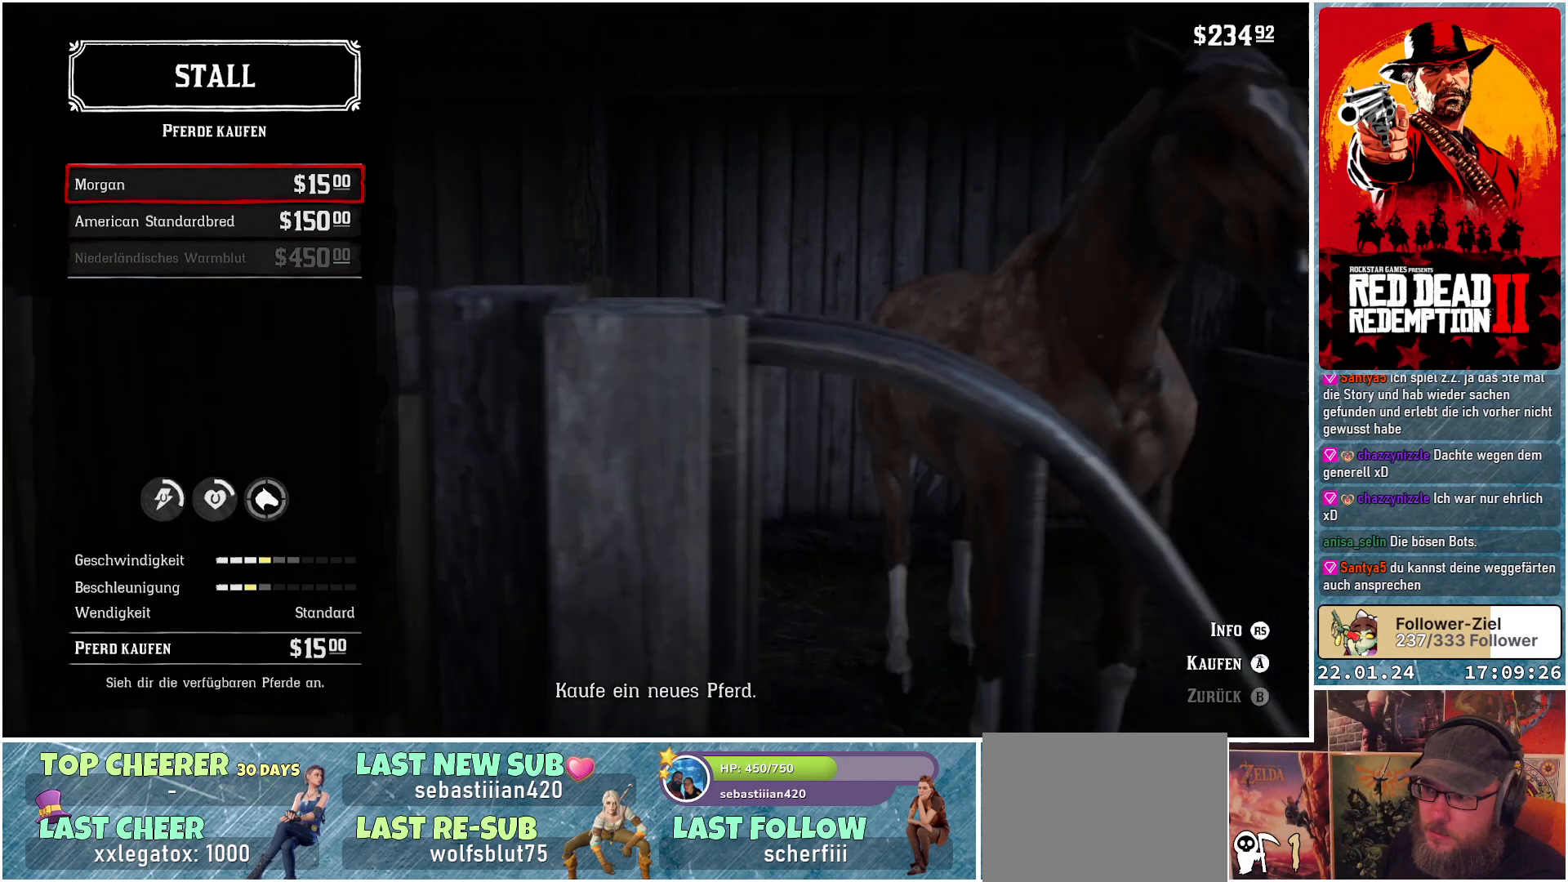
{"buttons": [], "left_stick": "center", "right_stick": "center", "events": []}
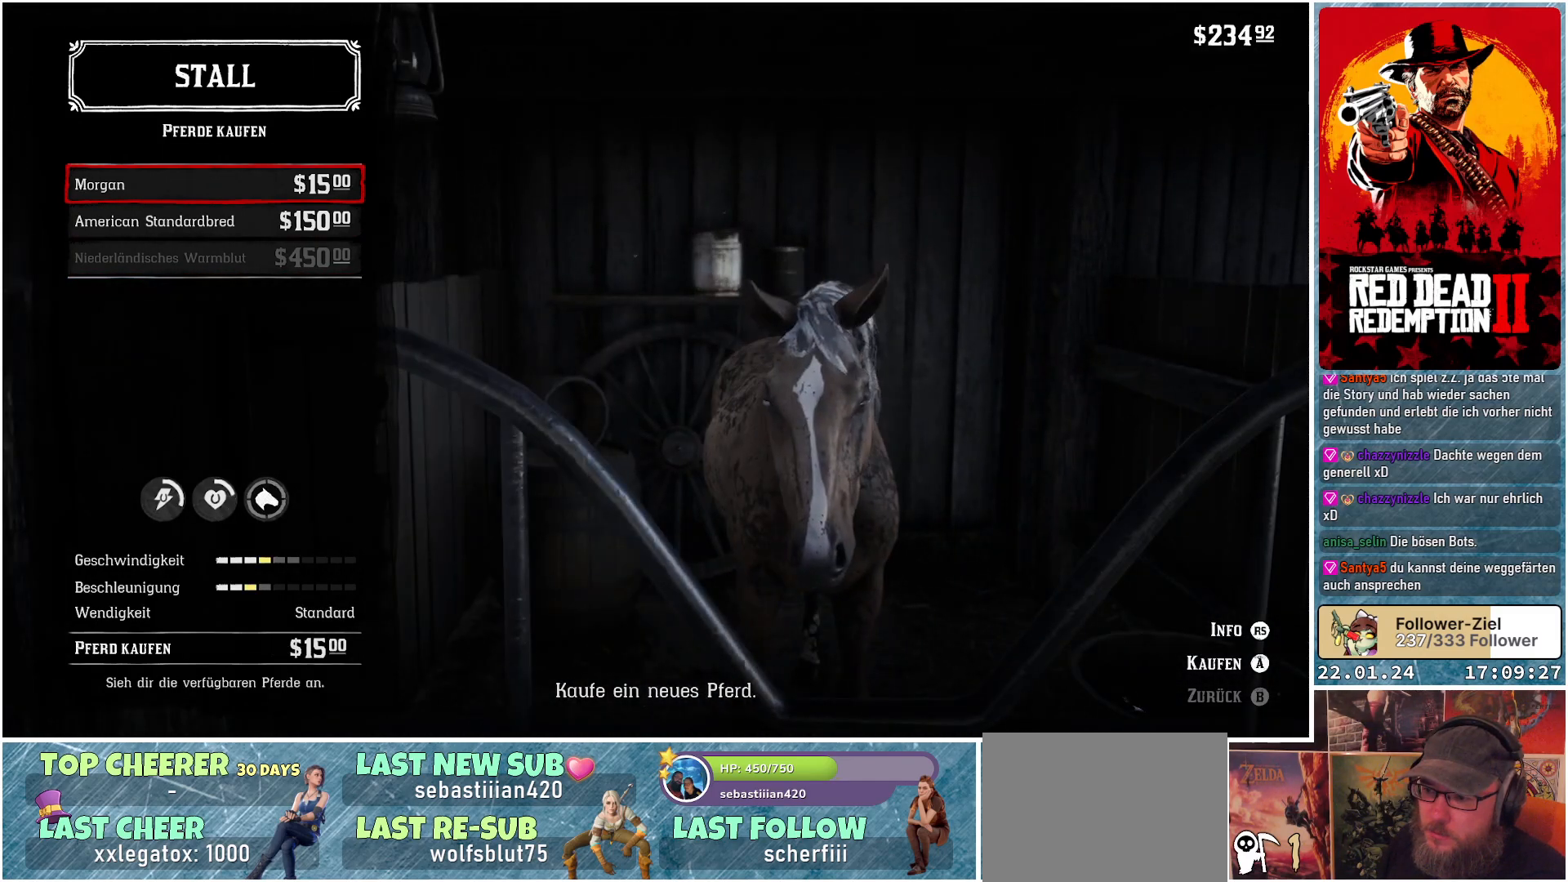
{"buttons": [], "left_stick": "center", "right_stick": "center", "events": [[167, "DPAD_DOWN", "down"], [283, "DPAD_DOWN", "up"]]}
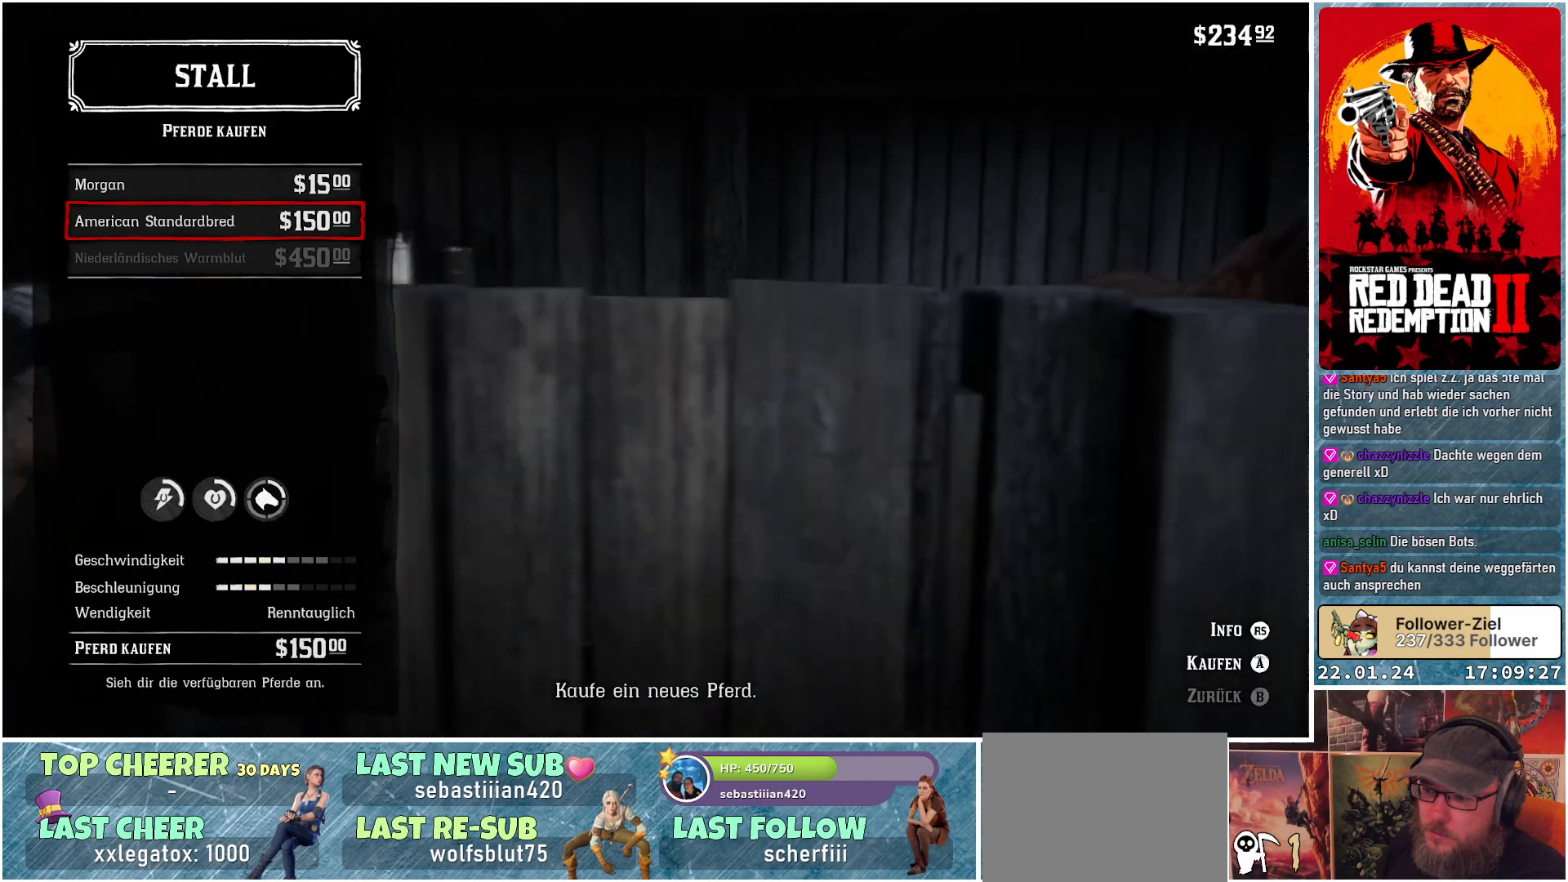
{"buttons": ["DPAD_UP"], "left_stick": "center", "right_stick": "center", "events": [[451, "DPAD_UP", "down"]]}
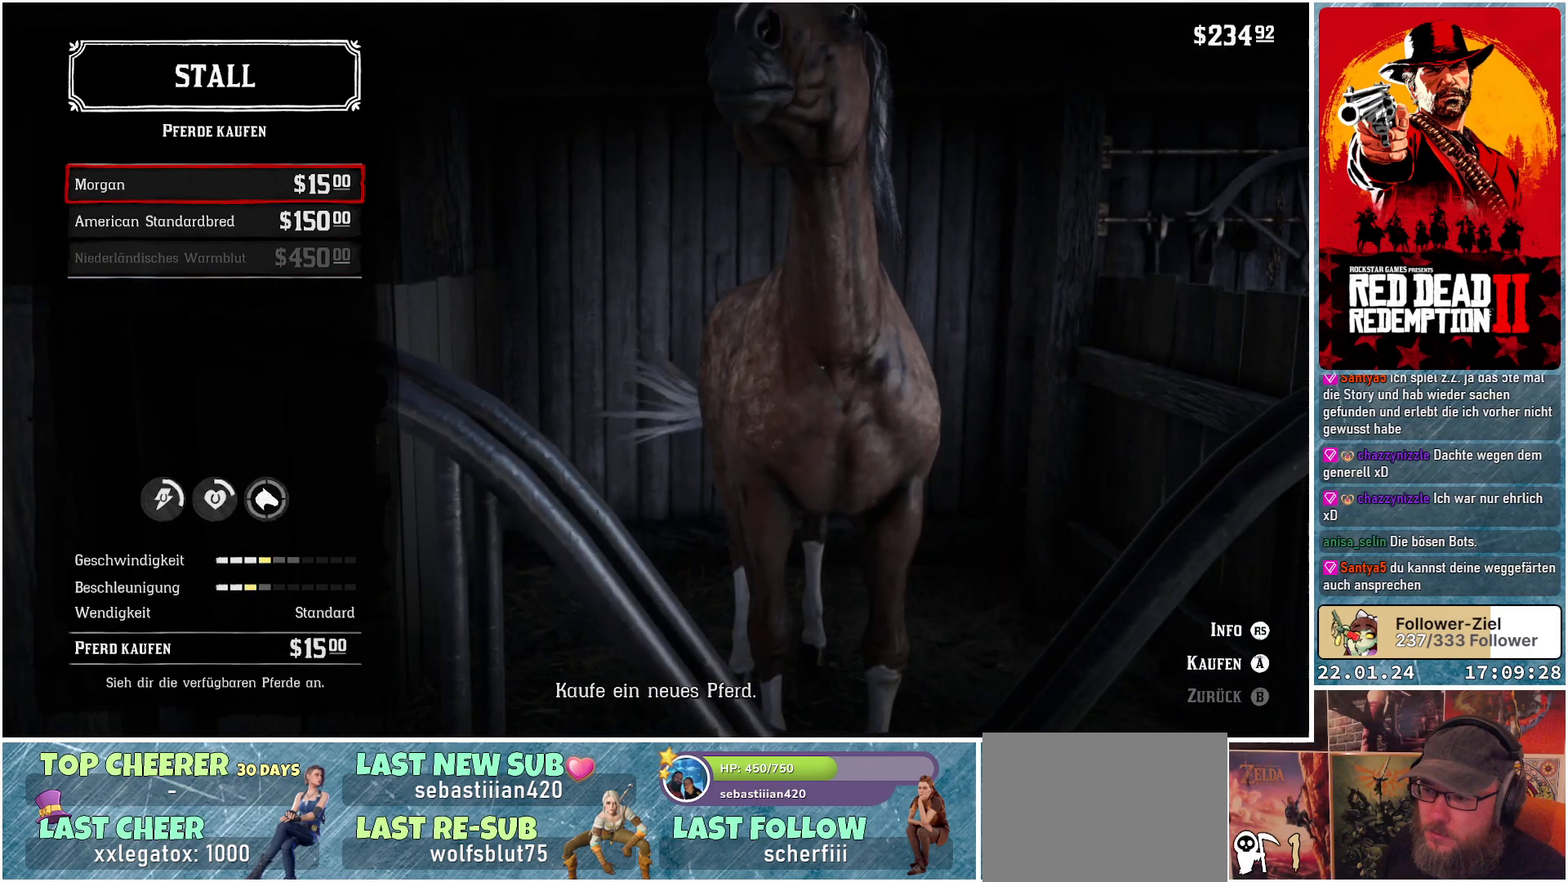
{"buttons": [], "left_stick": "center", "right_stick": "center", "events": [[100, "DPAD_UP", "up"], [367, "DPAD_DOWN", "down"], [500, "DPAD_DOWN", "up"]]}
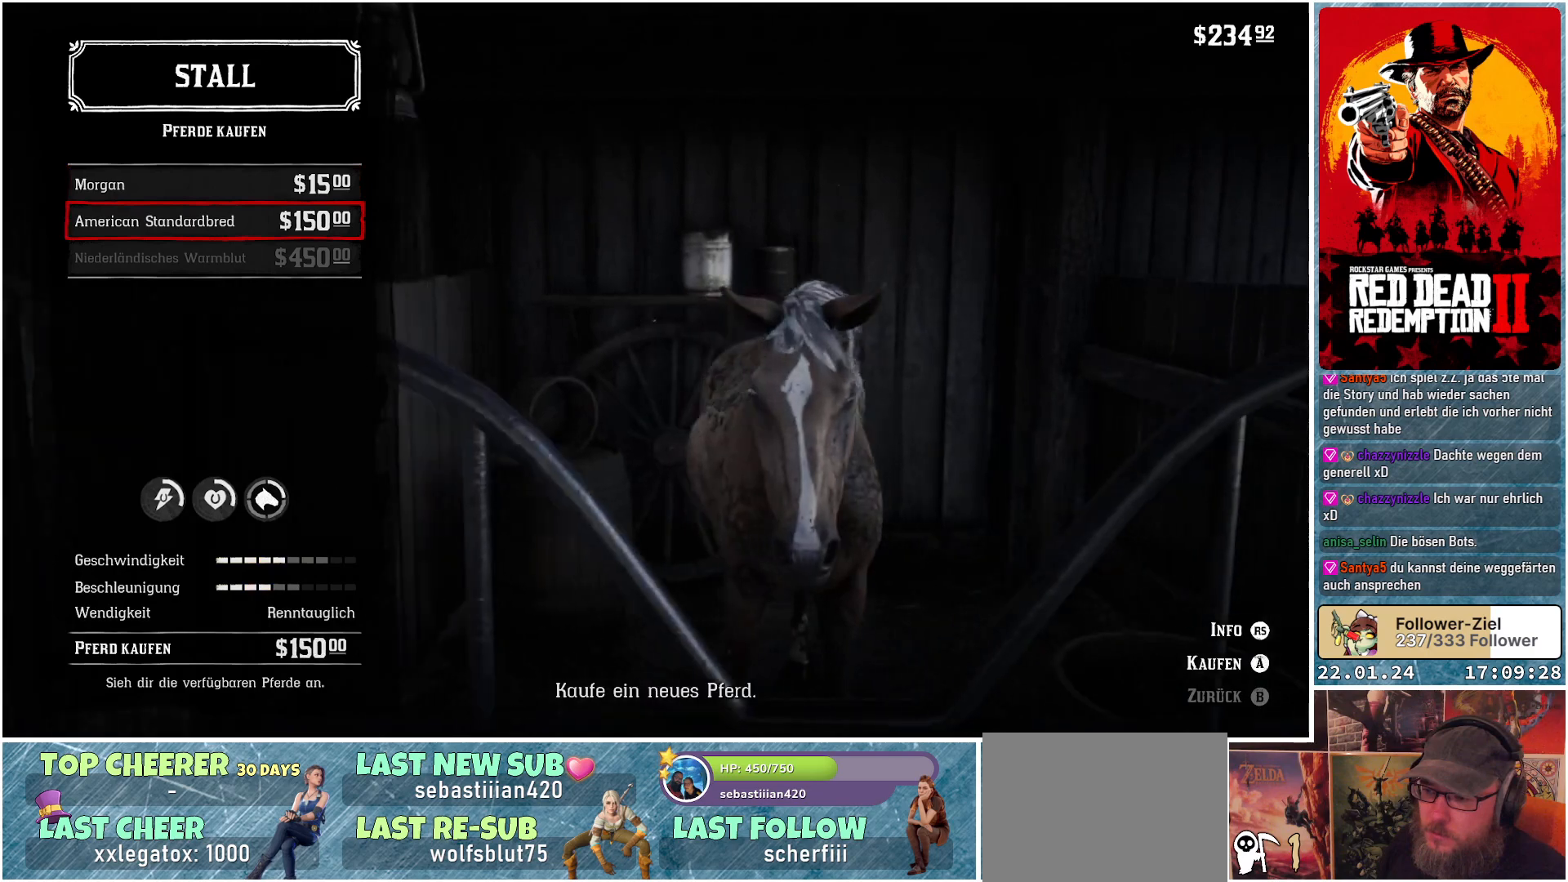
{"buttons": [], "left_stick": "center", "right_stick": "center", "events": [[150, "DPAD_DOWN", "down"], [251, "DPAD_DOWN", "up"]]}
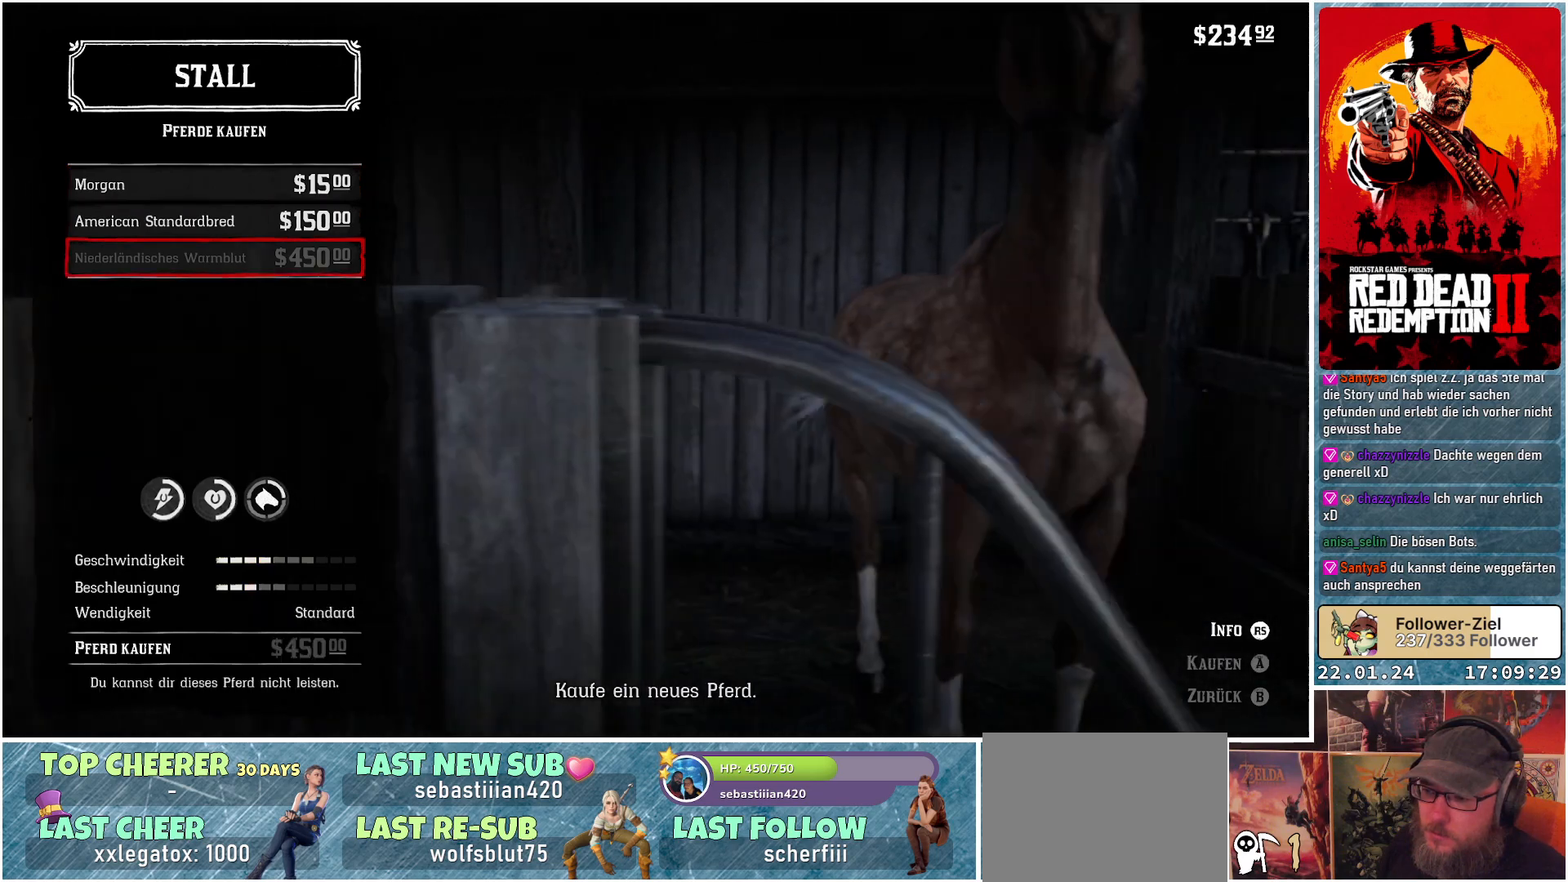
{"buttons": ["DPAD_DOWN"], "left_stick": "center", "right_stick": "center", "events": [[117, "DPAD_UP", "down"], [233, "DPAD_UP", "up"], [484, "DPAD_DOWN", "down"]]}
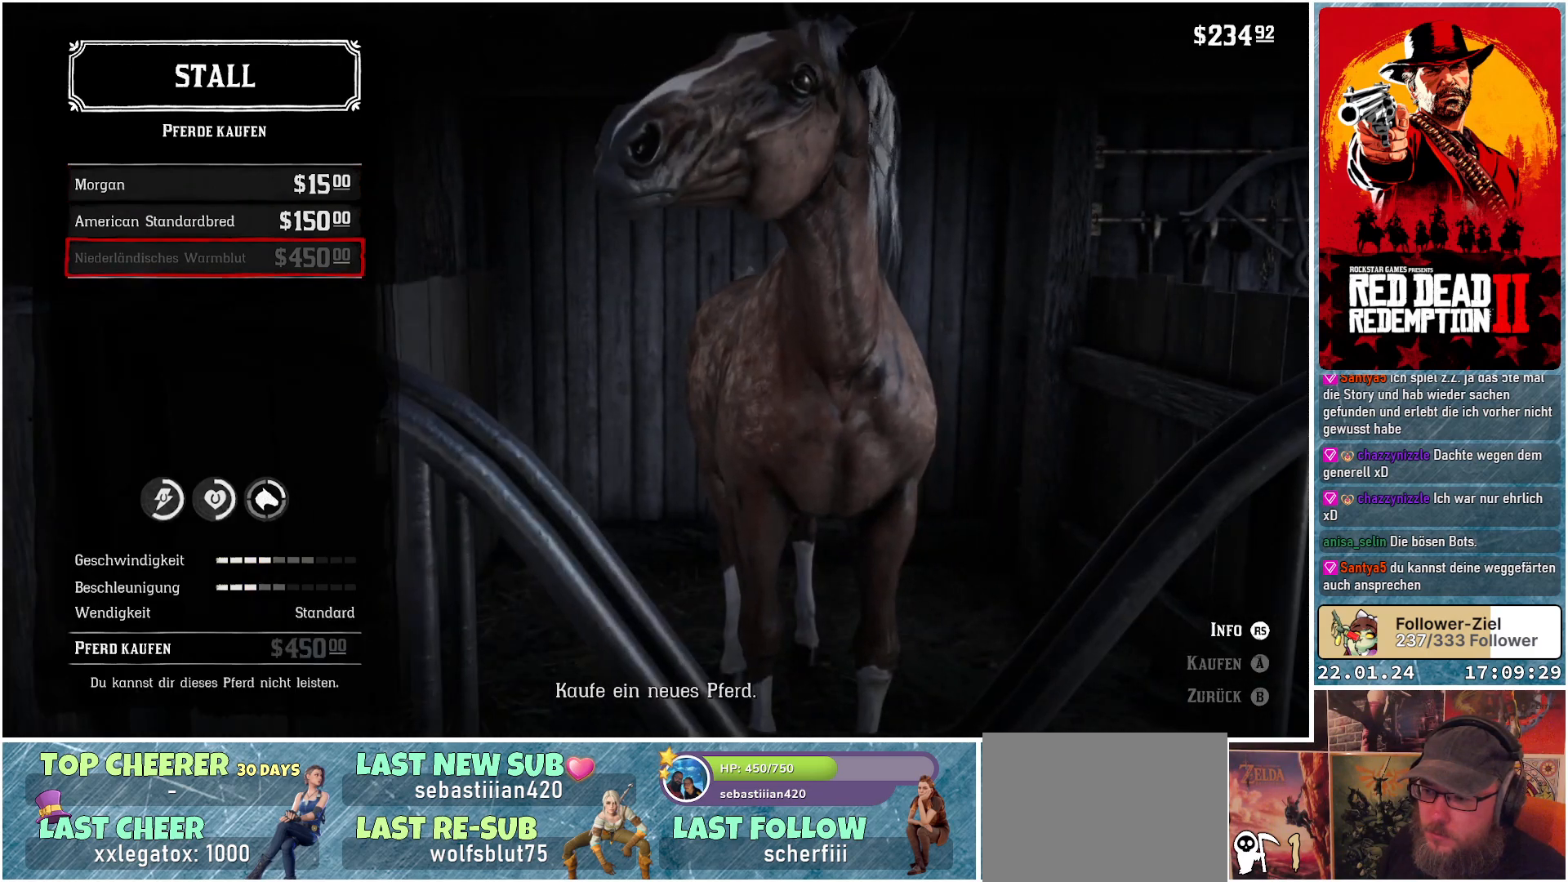
{"buttons": [], "left_stick": "center", "right_stick": "center", "events": [[84, "DPAD_DOWN", "up"], [317, "DPAD_UP", "down"], [417, "DPAD_UP", "up"]]}
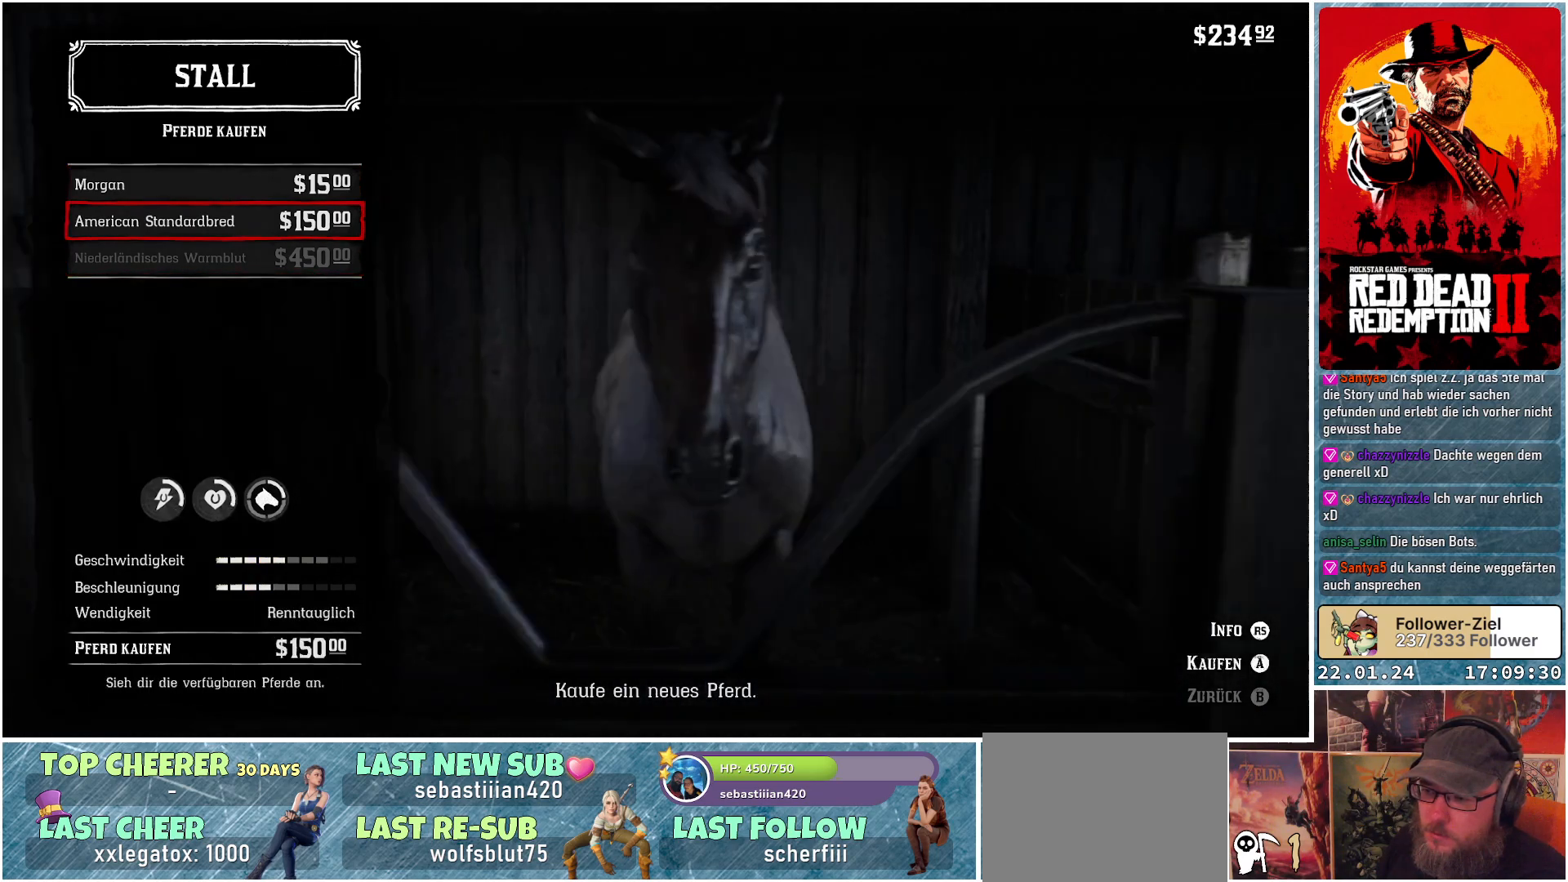
{"buttons": [], "left_stick": "center", "right_stick": "center", "events": []}
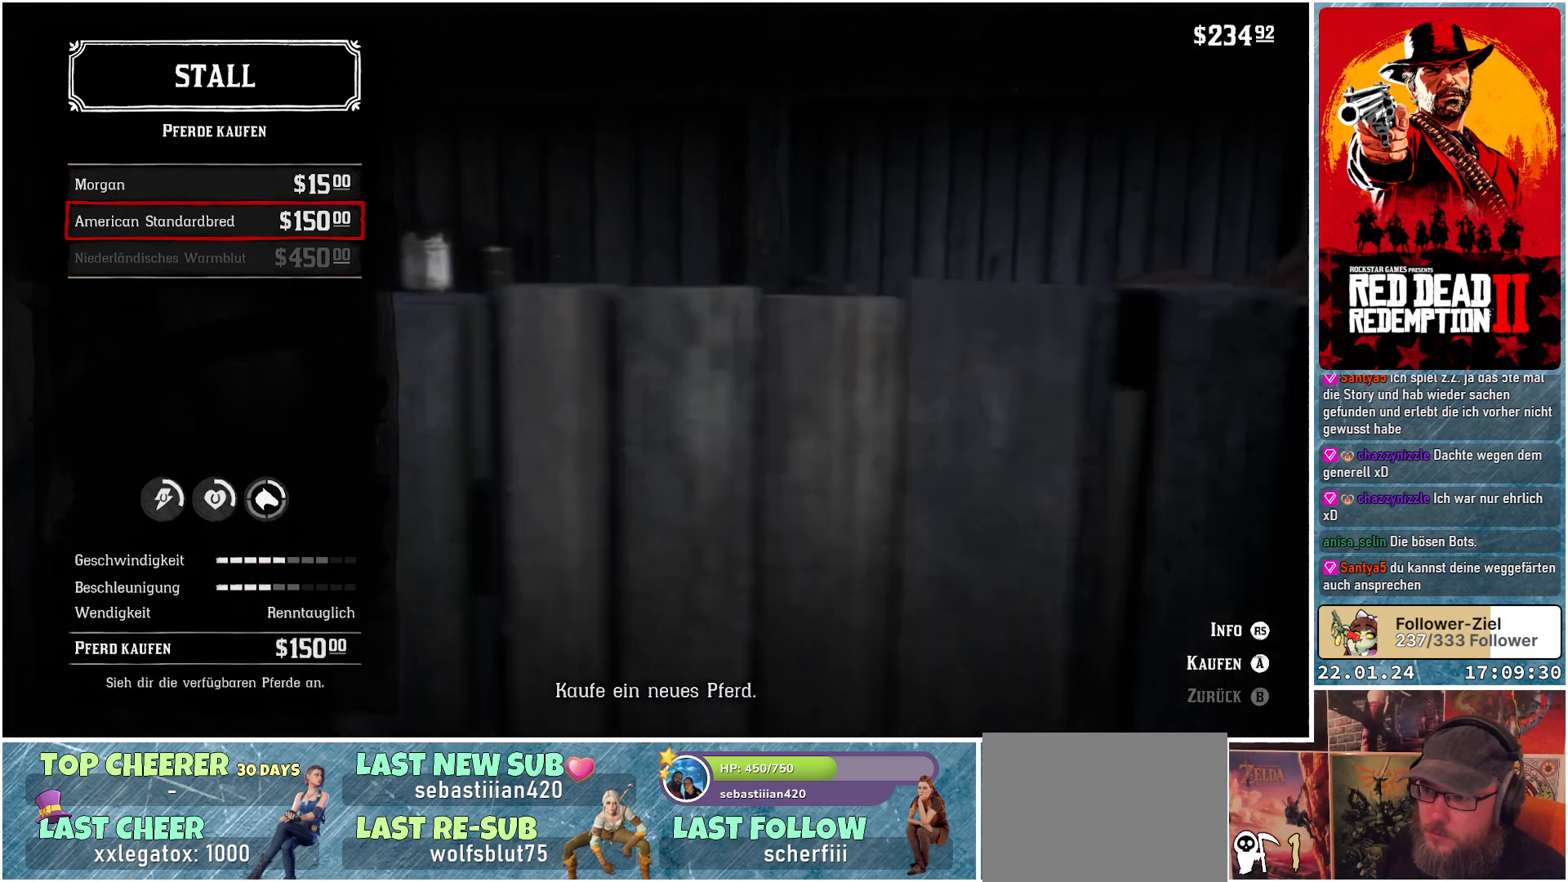
{"buttons": [], "left_stick": "center", "right_stick": "center", "events": []}
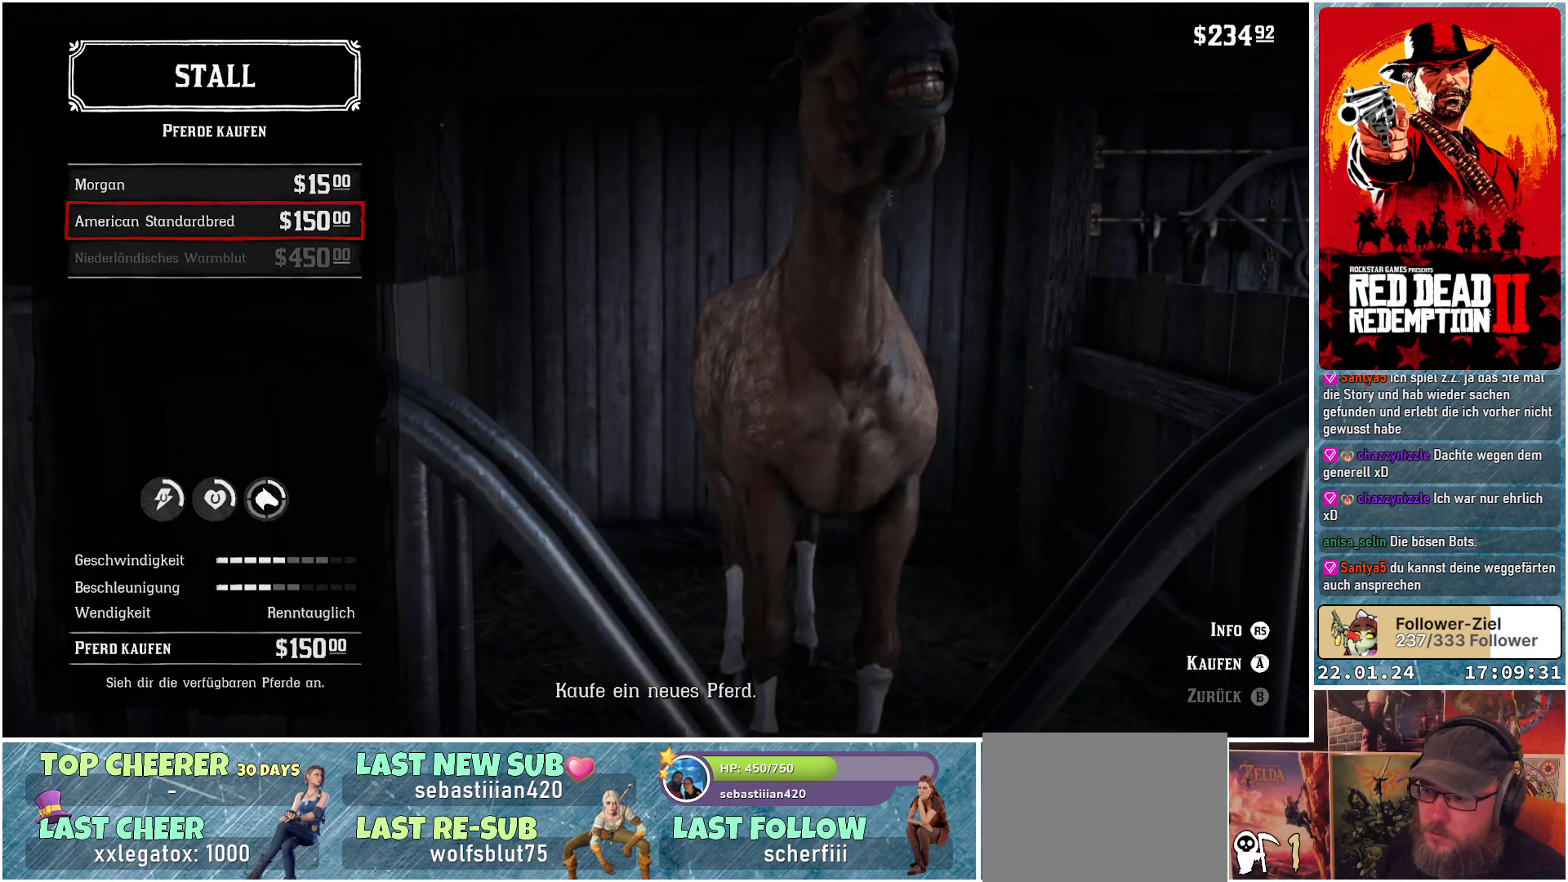
{"buttons": [], "left_stick": "center", "right_stick": "center", "events": []}
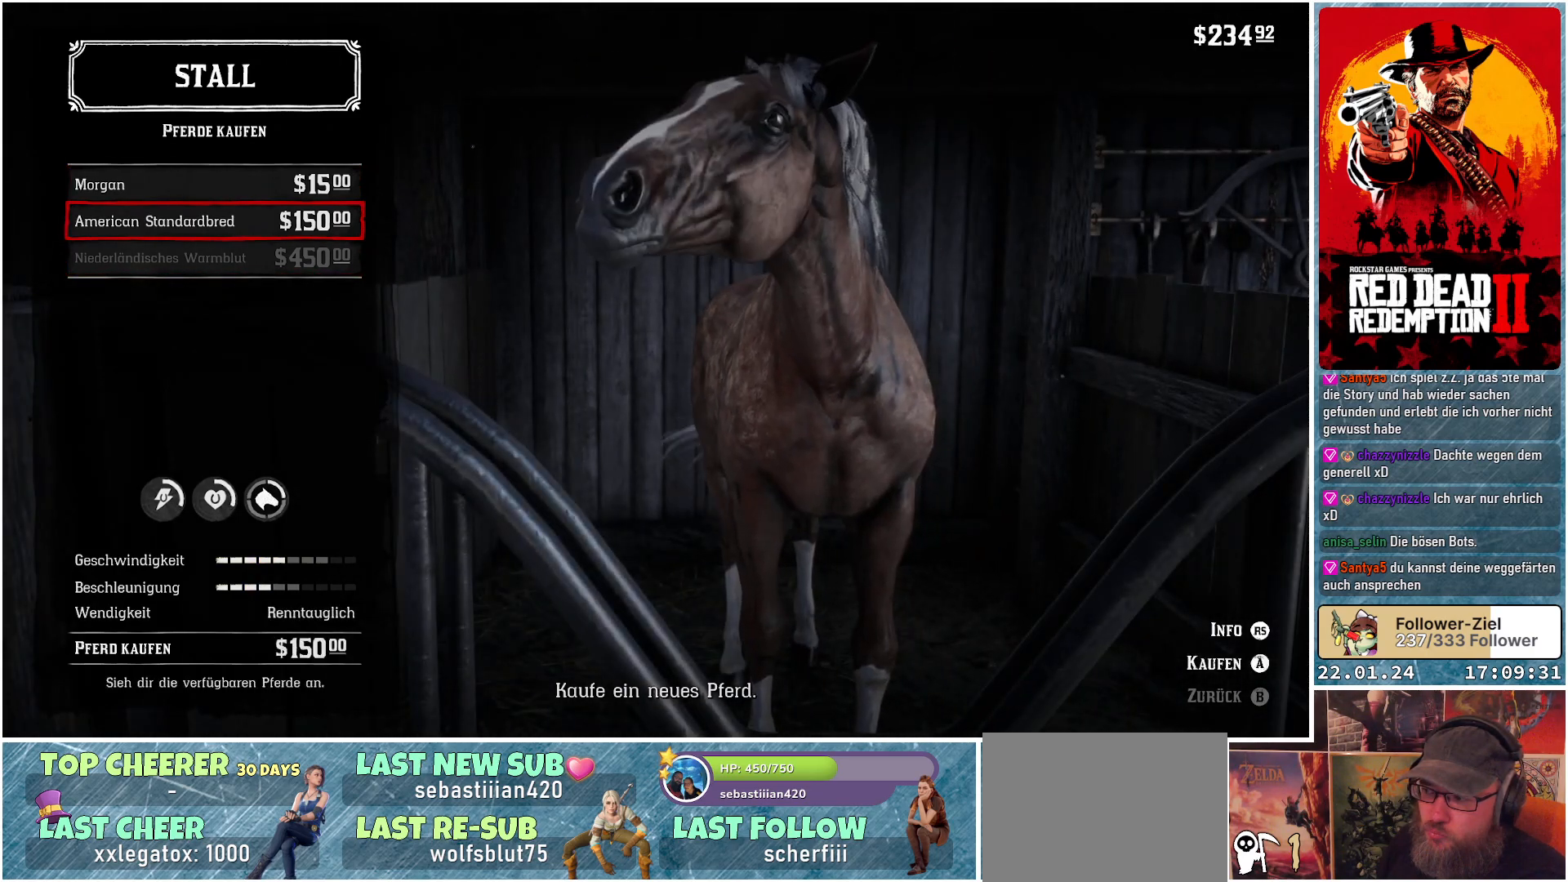
{"buttons": [], "left_stick": "center", "right_stick": "center", "events": []}
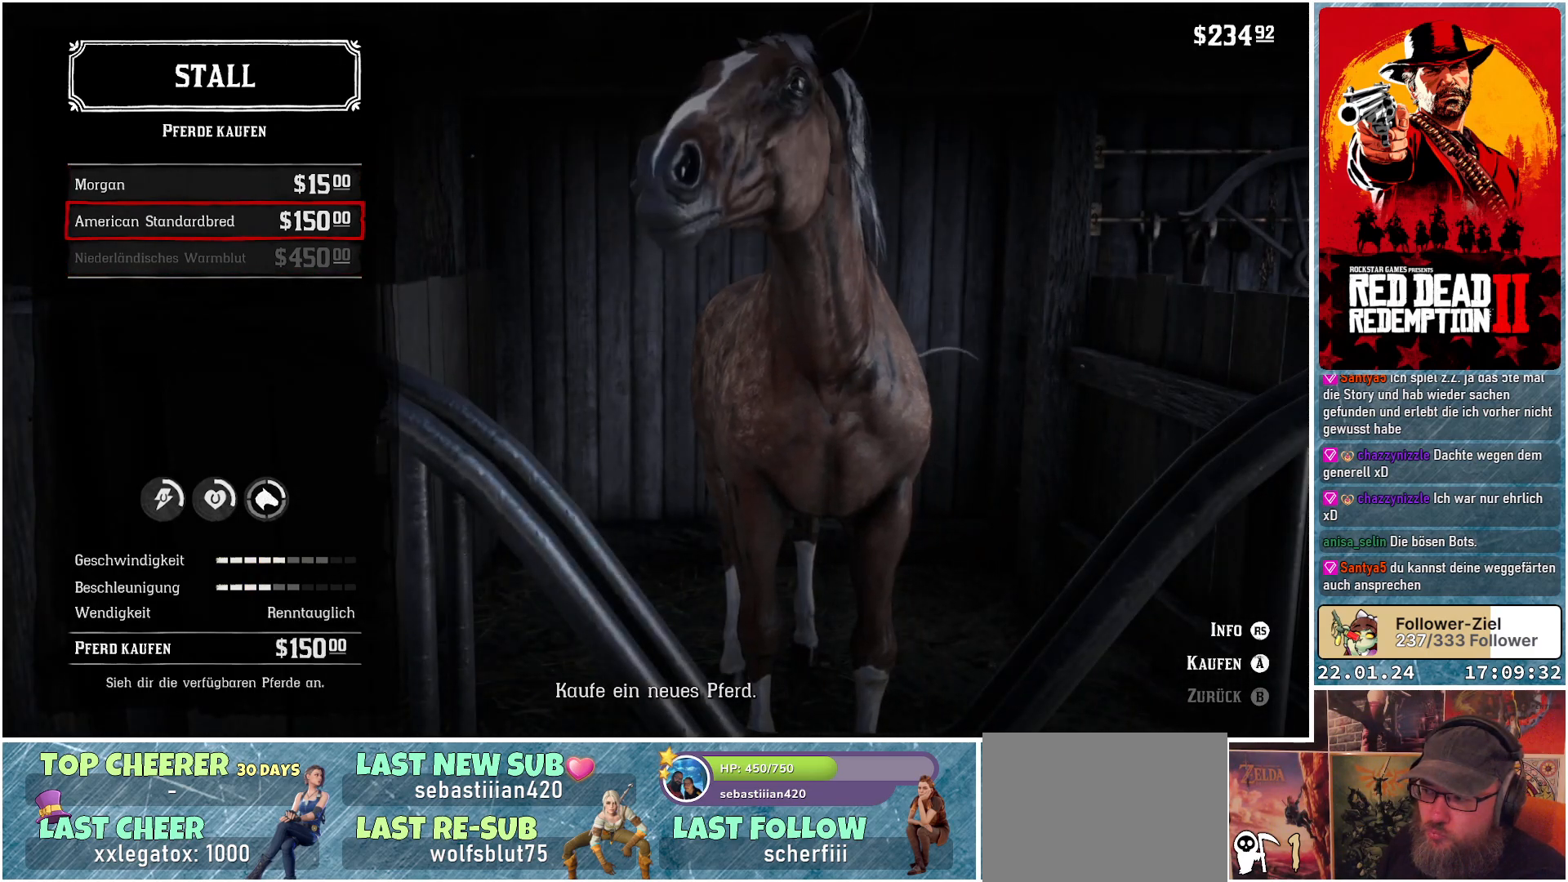
{"buttons": [], "left_stick": "center", "right_stick": "center", "events": []}
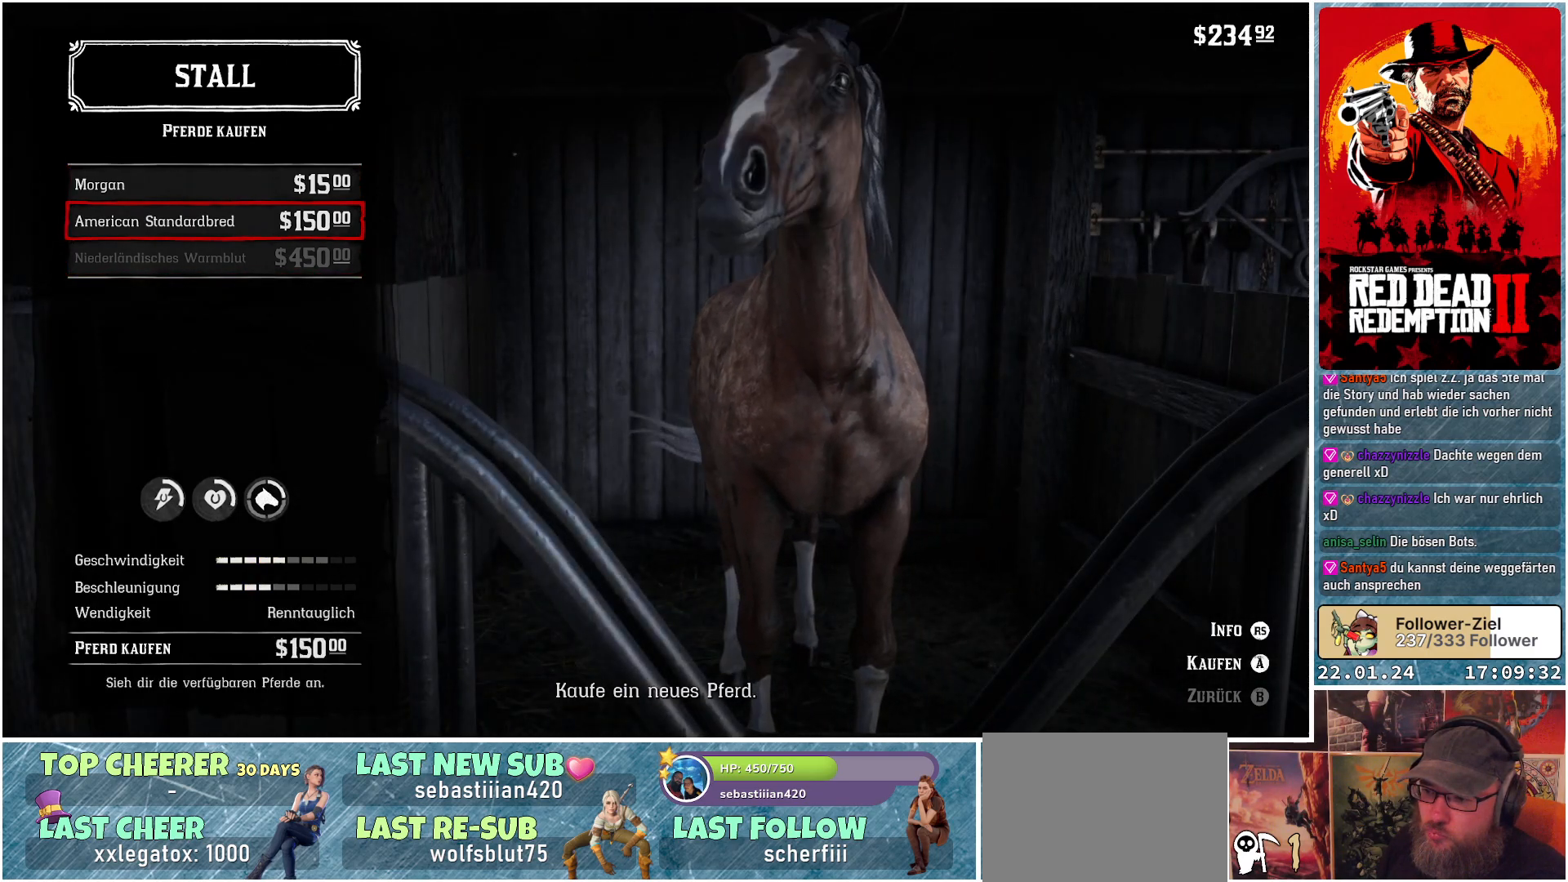
{"buttons": [], "left_stick": "center", "right_stick": "center", "events": [[251, "A", "down"], [317, "A", "up"]]}